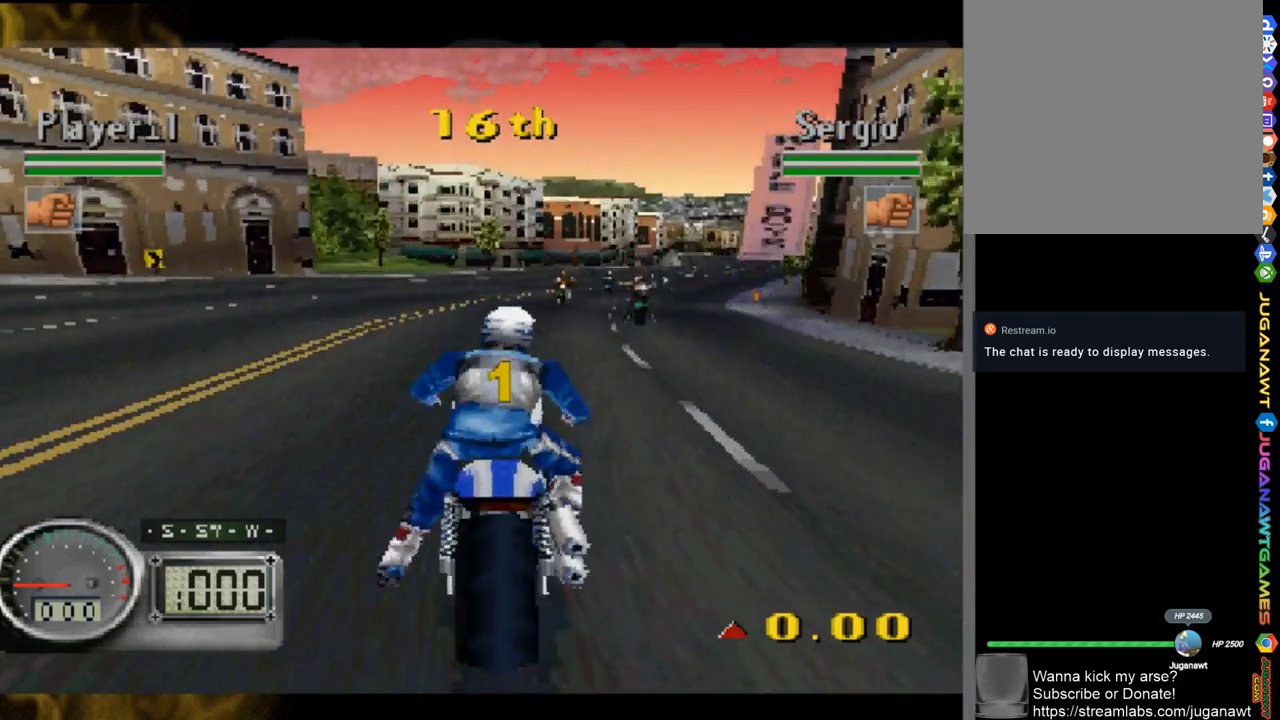
Gameplay with a controller (Xbox layout); each line is a JSON object with the inputs held at the frame after it. "events" lists button and stick changes between this image and that frame as [ms after this image, input, new state], when the widget could be followed in between.
{"buttons": ["A"], "left_stick": "center", "right_stick": "center", "events": [[217, "A", "down"]]}
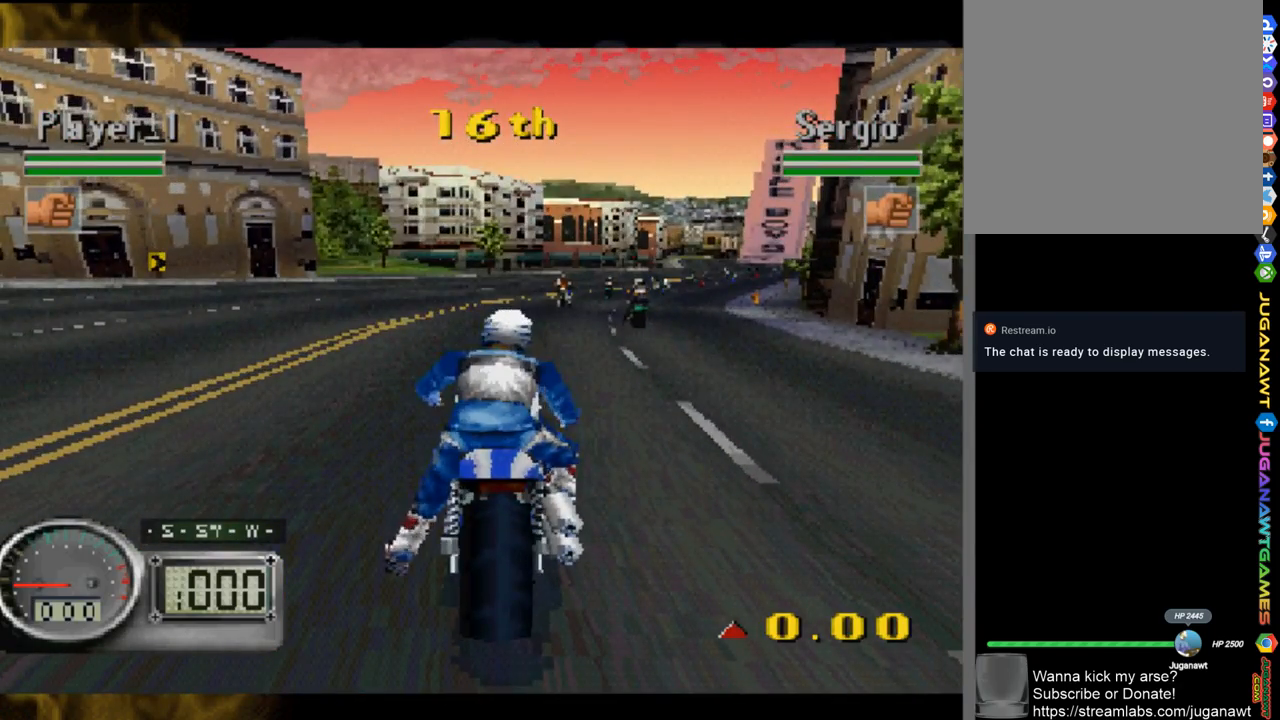
{"buttons": ["A"], "left_stick": "center", "right_stick": "center", "events": []}
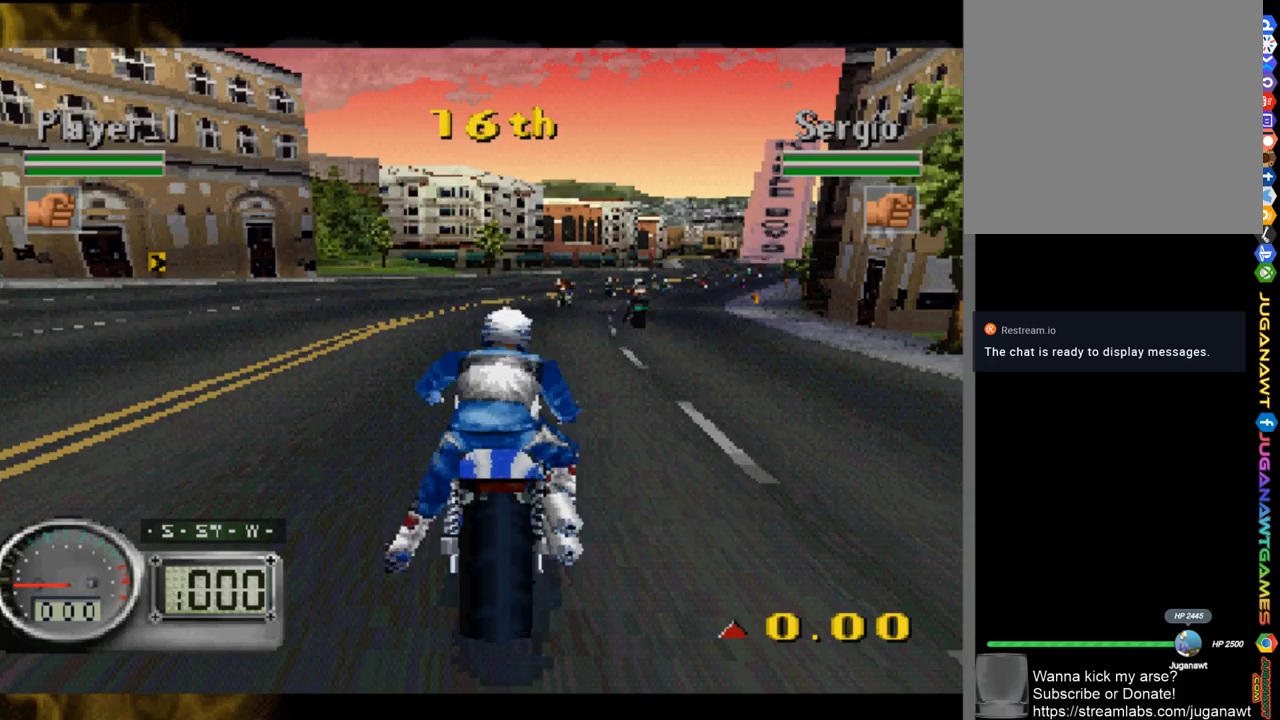
{"buttons": [], "left_stick": "center", "right_stick": "up-right", "events": [[83, "right_stick", "right"], [167, "right_stick", "up-right"], [217, "A", "up"]]}
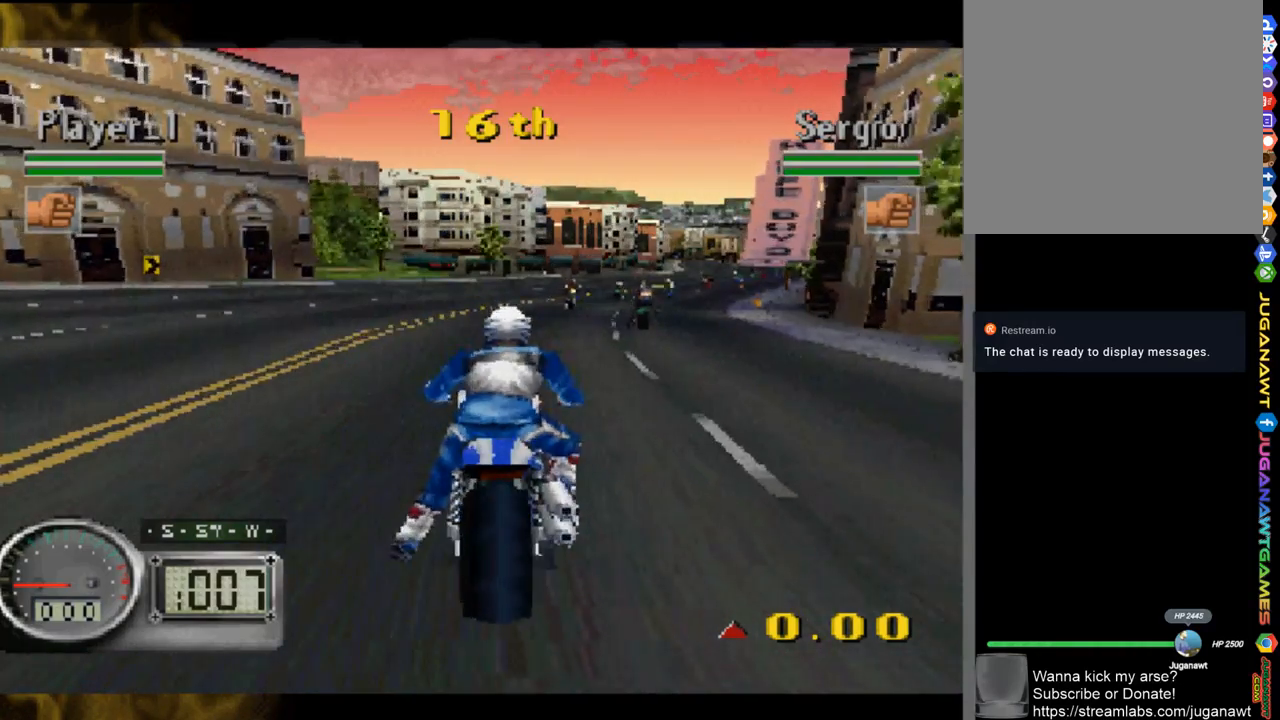
{"buttons": [], "left_stick": "center", "right_stick": "up", "events": [[267, "right_stick", "up"]]}
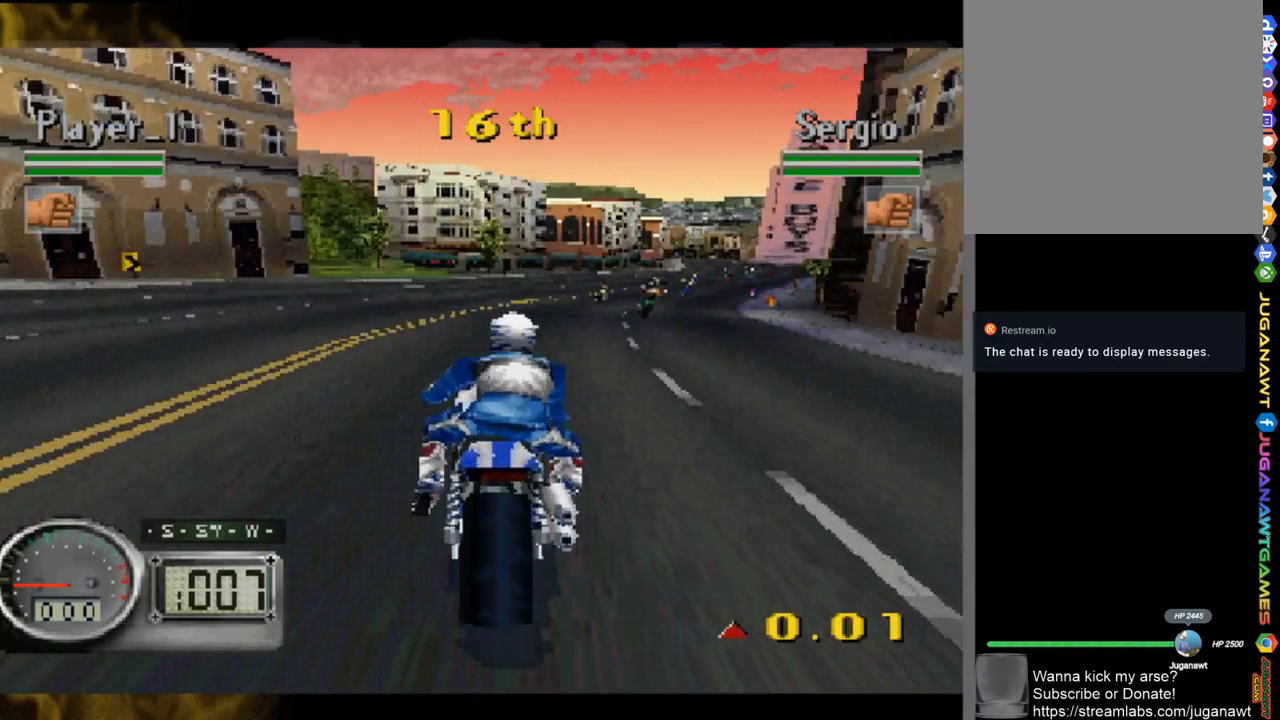
{"buttons": ["A"], "left_stick": "up-right", "right_stick": "center", "events": [[350, "left_stick", "up-right"], [383, "right_stick", "center"], [483, "A", "down"]]}
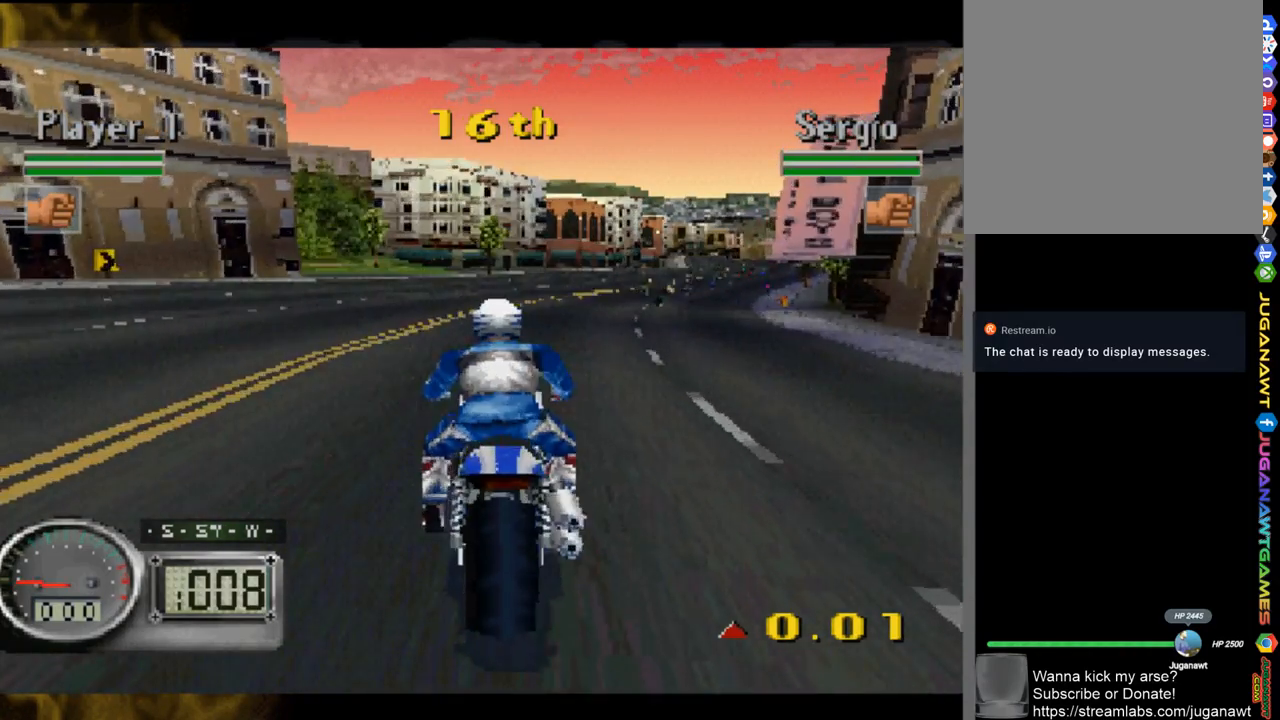
{"buttons": ["A"], "left_stick": "right", "right_stick": "center", "events": [[83, "left_stick", "center"], [350, "left_stick", "right"]]}
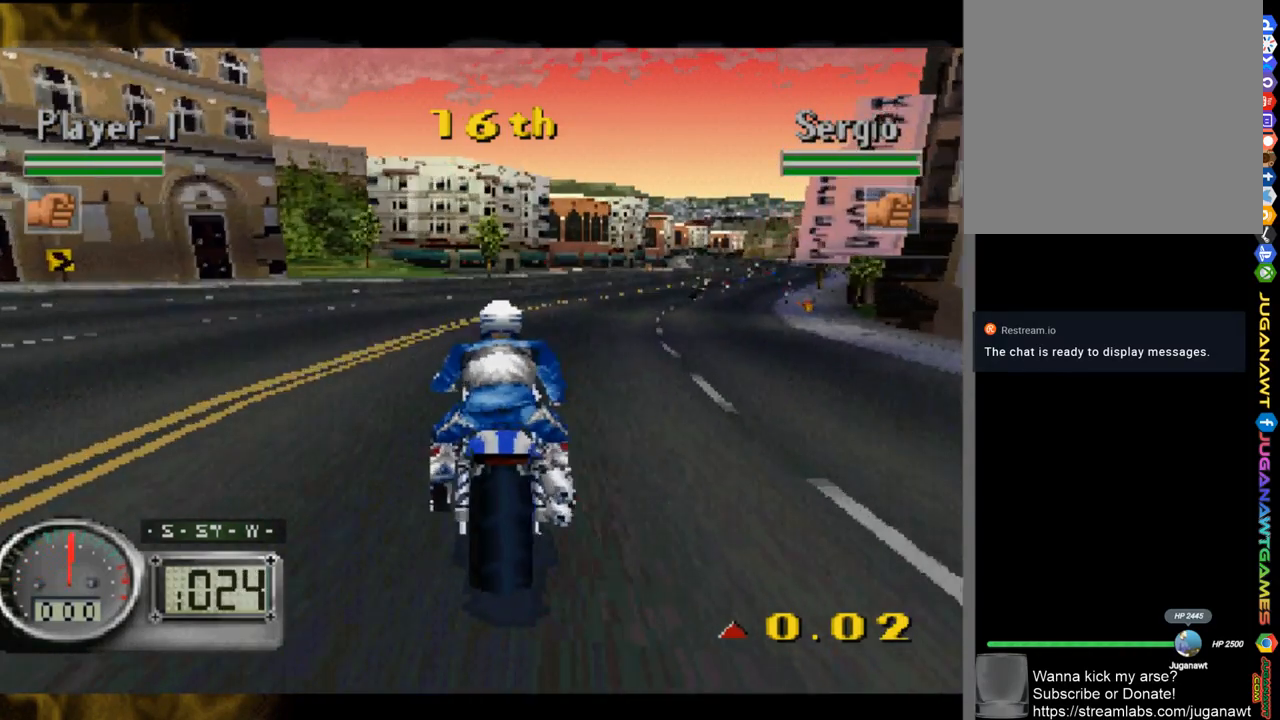
{"buttons": ["A"], "left_stick": "right", "right_stick": "center", "events": [[83, "left_stick", "center"], [250, "left_stick", "right"]]}
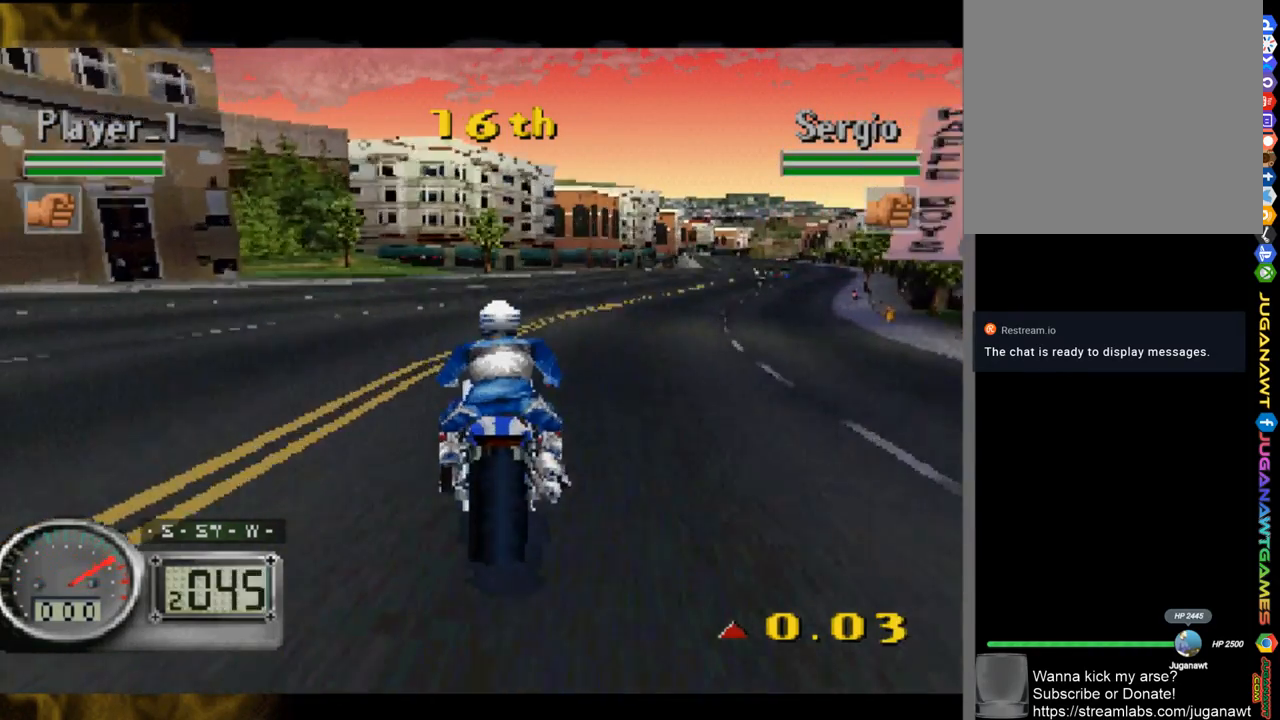
{"buttons": ["A", "DPAD_RIGHT"], "left_stick": "center", "right_stick": "center", "events": [[17, "left_stick", "center"], [183, "DPAD_DOWN", "down"], [183, "DPAD_RIGHT", "down"], [350, "DPAD_DOWN", "up"]]}
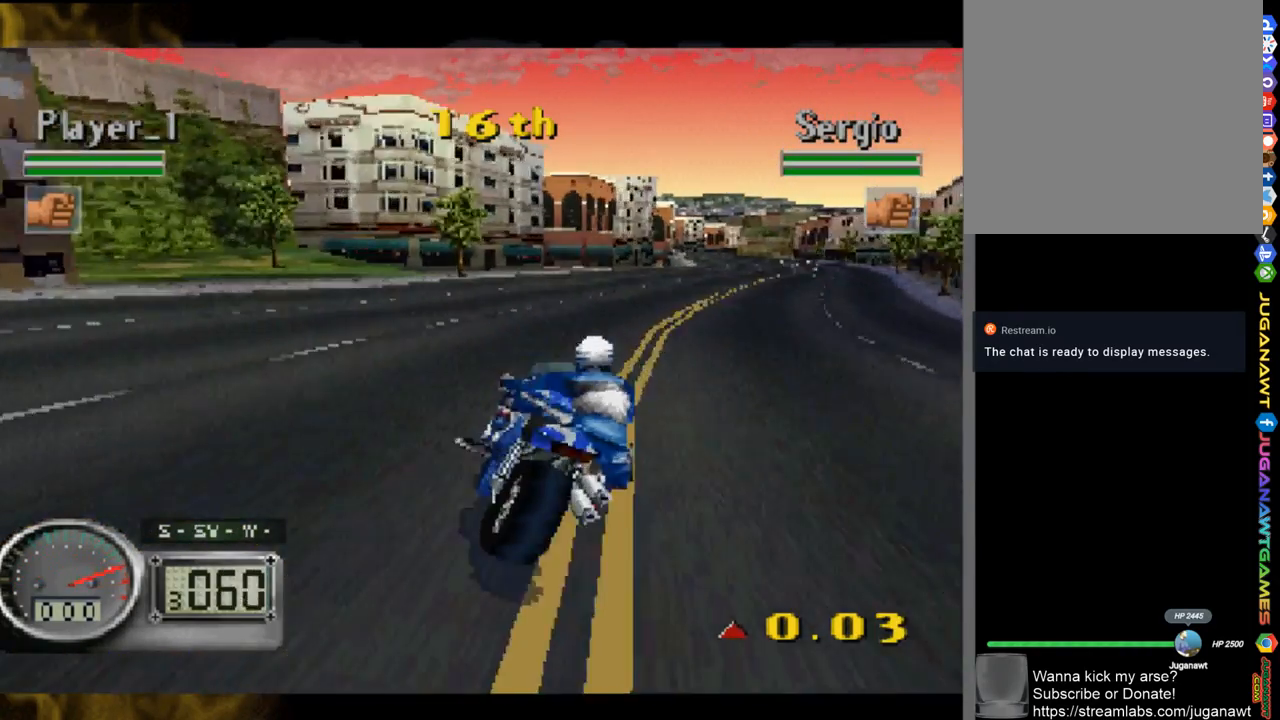
{"buttons": ["A"], "left_stick": "center", "right_stick": "center", "events": [[83, "DPAD_RIGHT", "up"]]}
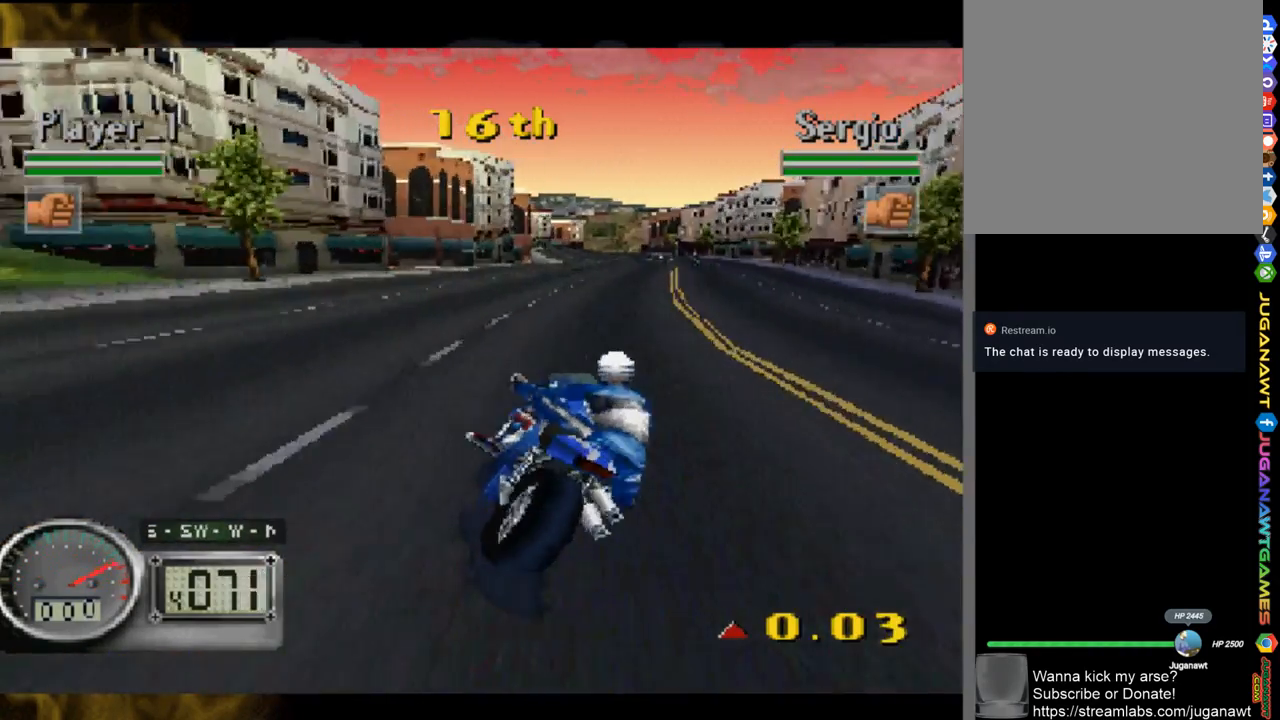
{"buttons": ["A"], "left_stick": "center", "right_stick": "center", "events": [[83, "DPAD_RIGHT", "down"], [383, "DPAD_RIGHT", "up"]]}
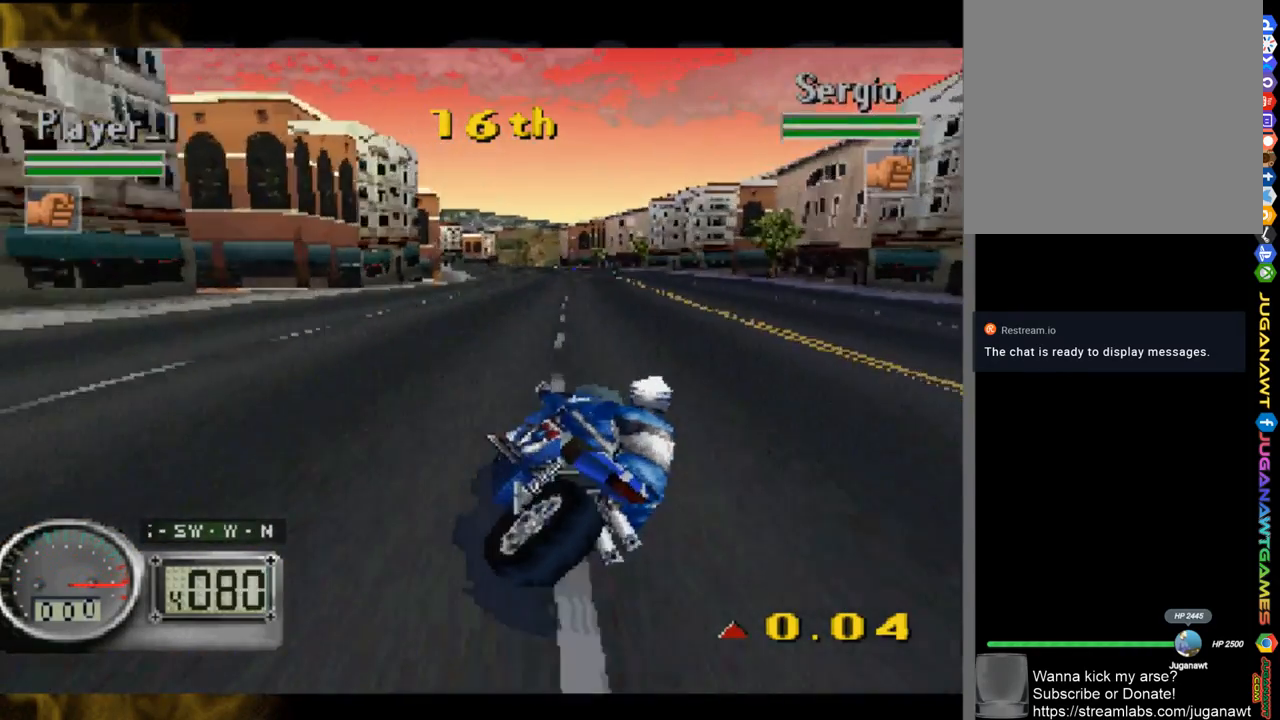
{"buttons": ["A"], "left_stick": "center", "right_stick": "center", "events": []}
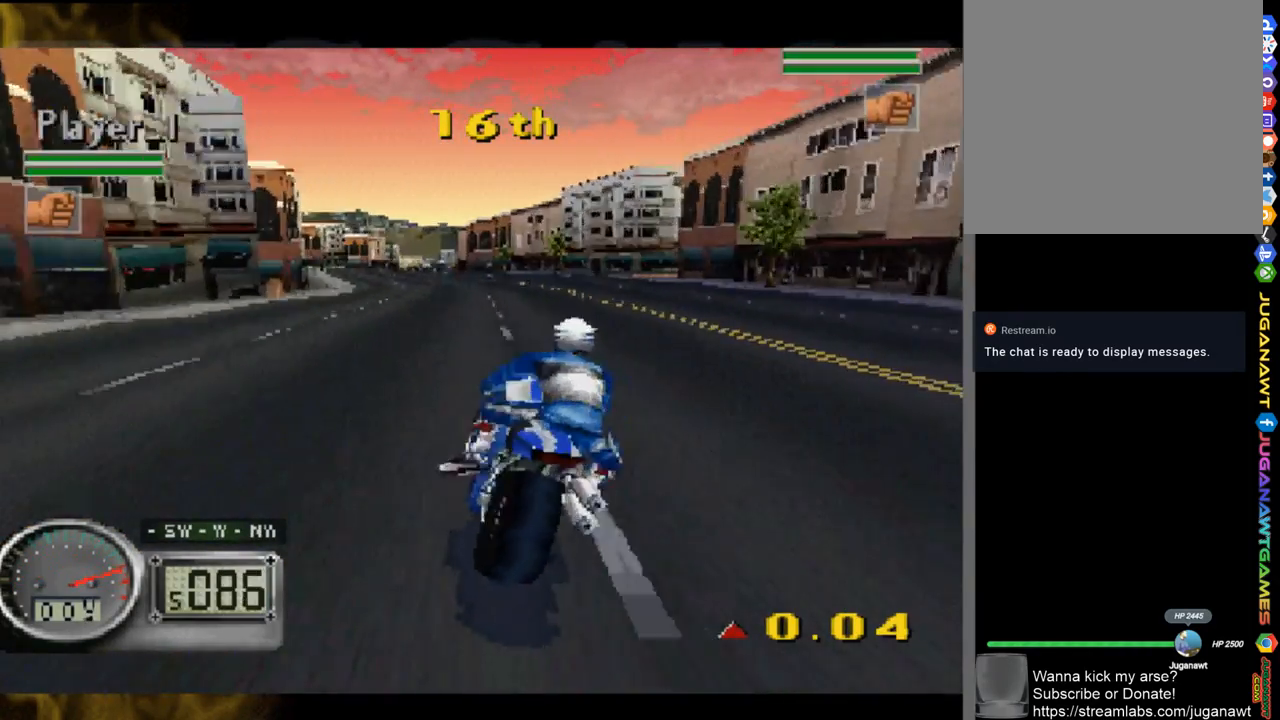
{"buttons": ["A", "DPAD_LEFT"], "left_stick": "center", "right_stick": "center", "events": [[450, "DPAD_LEFT", "down"]]}
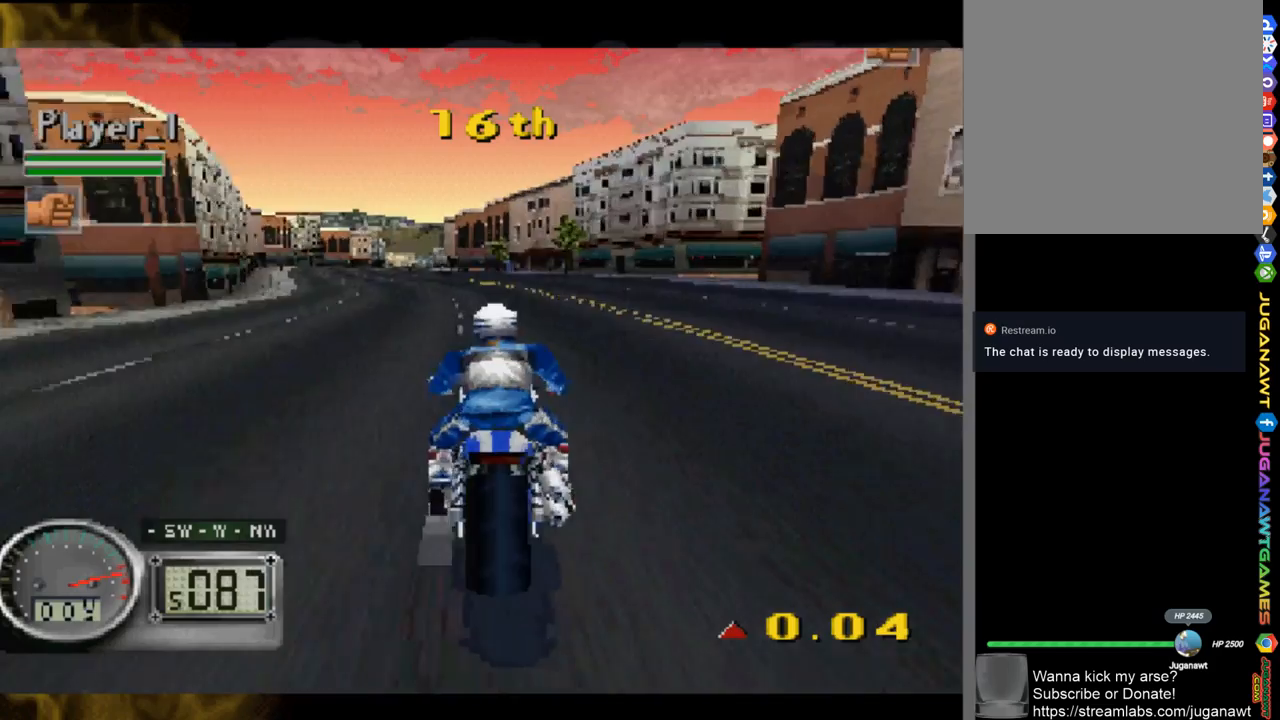
{"buttons": ["A"], "left_stick": "left", "right_stick": "center", "events": [[17, "DPAD_LEFT", "up"], [217, "left_stick", "up-left"], [283, "left_stick", "left"]]}
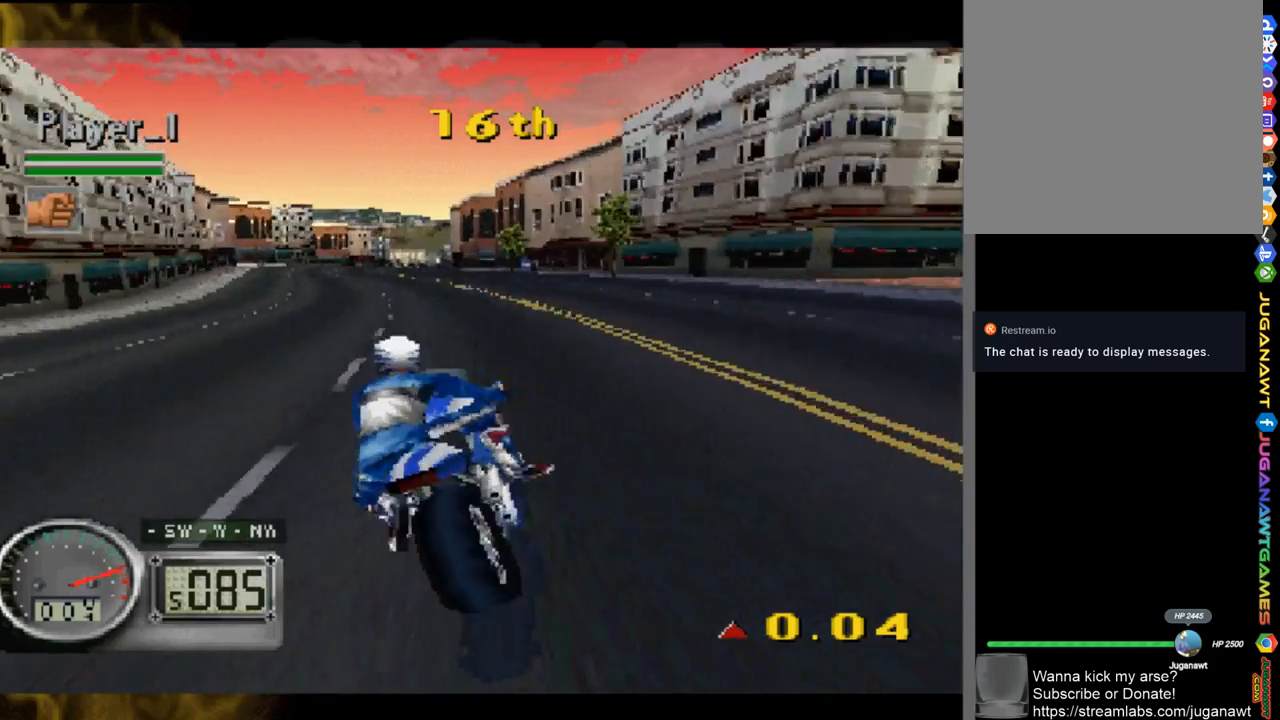
{"buttons": ["A"], "left_stick": "center", "right_stick": "center", "events": [[83, "left_stick", "center"]]}
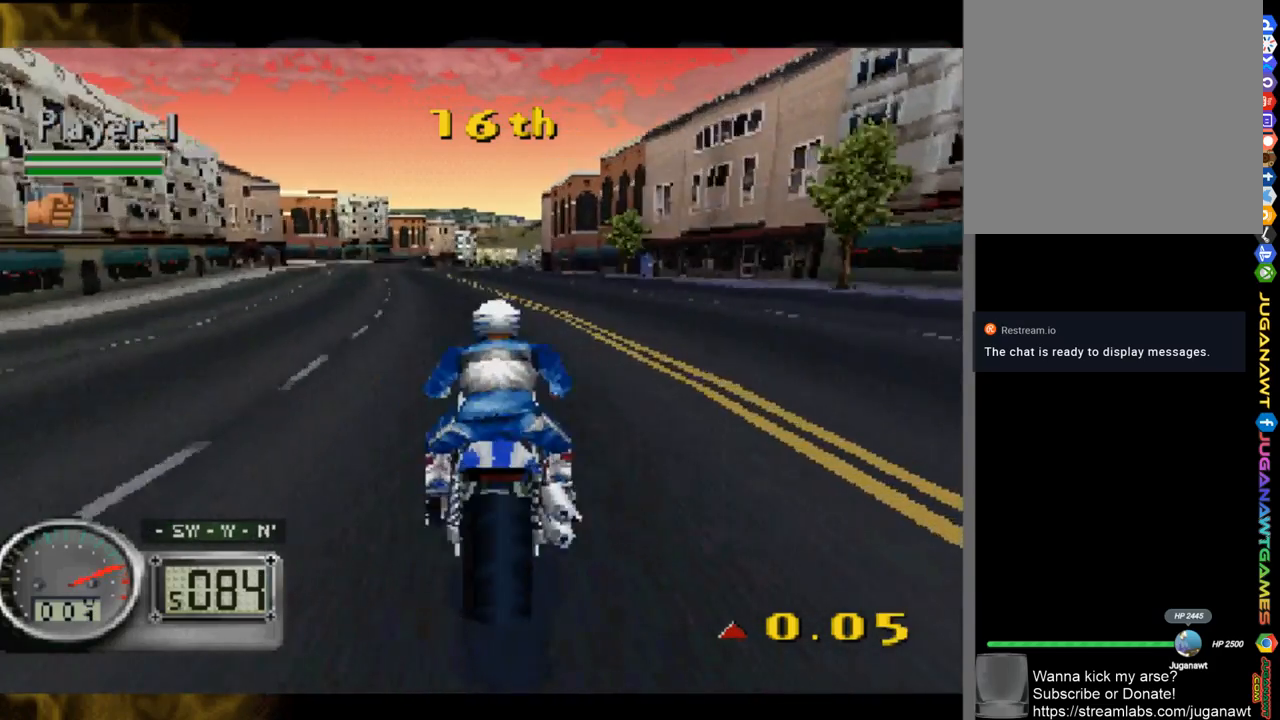
{"buttons": ["A"], "left_stick": "center", "right_stick": "center", "events": [[117, "left_stick", "up-left"], [450, "left_stick", "center"]]}
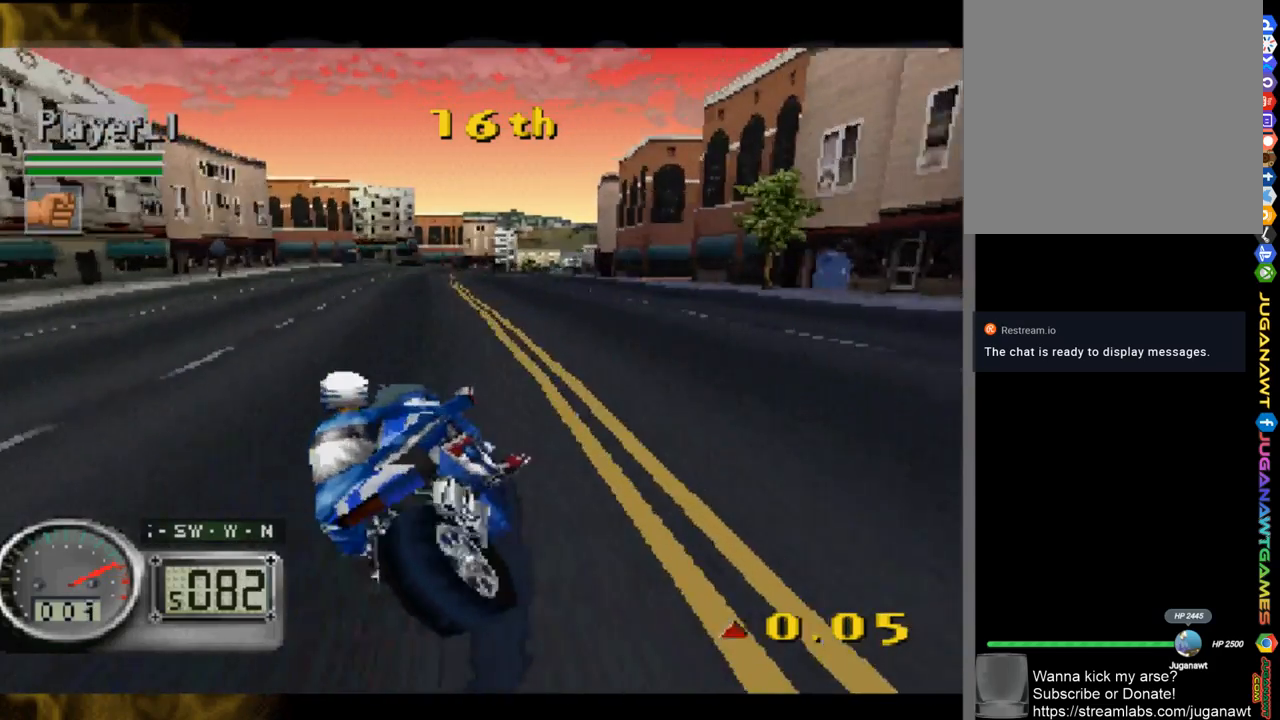
{"buttons": [], "left_stick": "center", "right_stick": "up", "events": [[283, "A", "up"], [450, "right_stick", "up"]]}
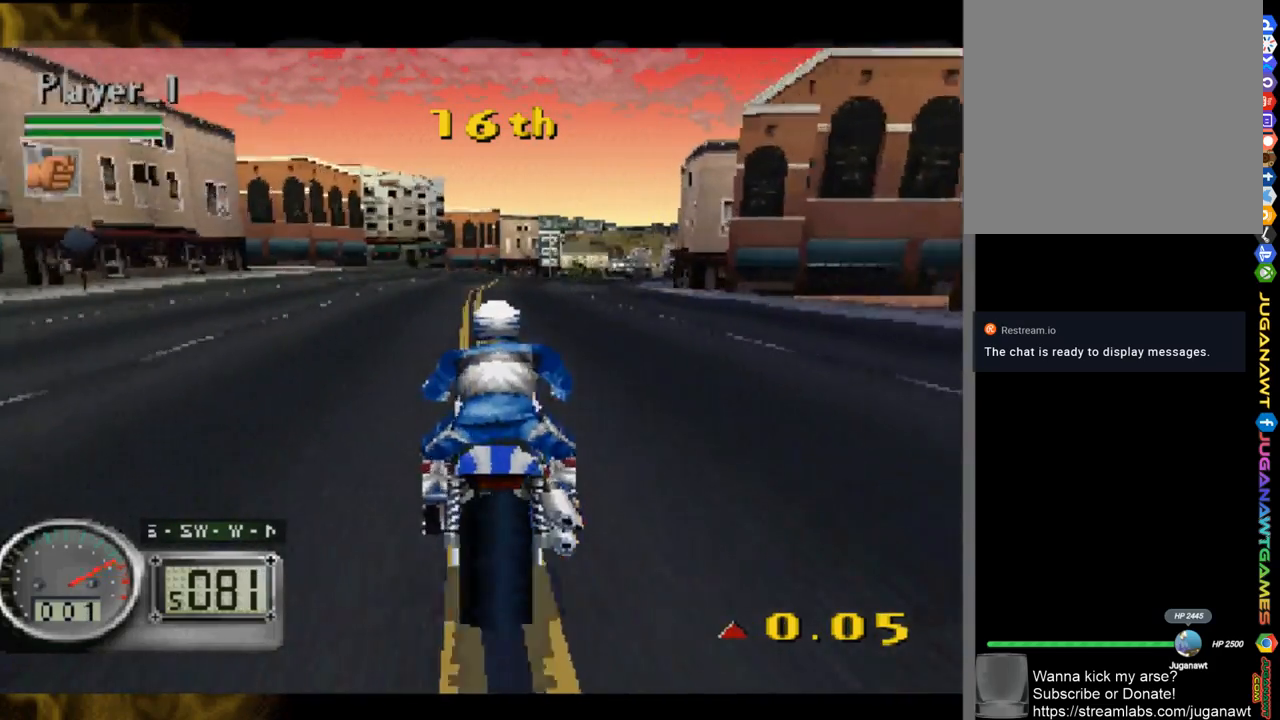
{"buttons": [], "left_stick": "right", "right_stick": "up", "events": [[417, "left_stick", "right"]]}
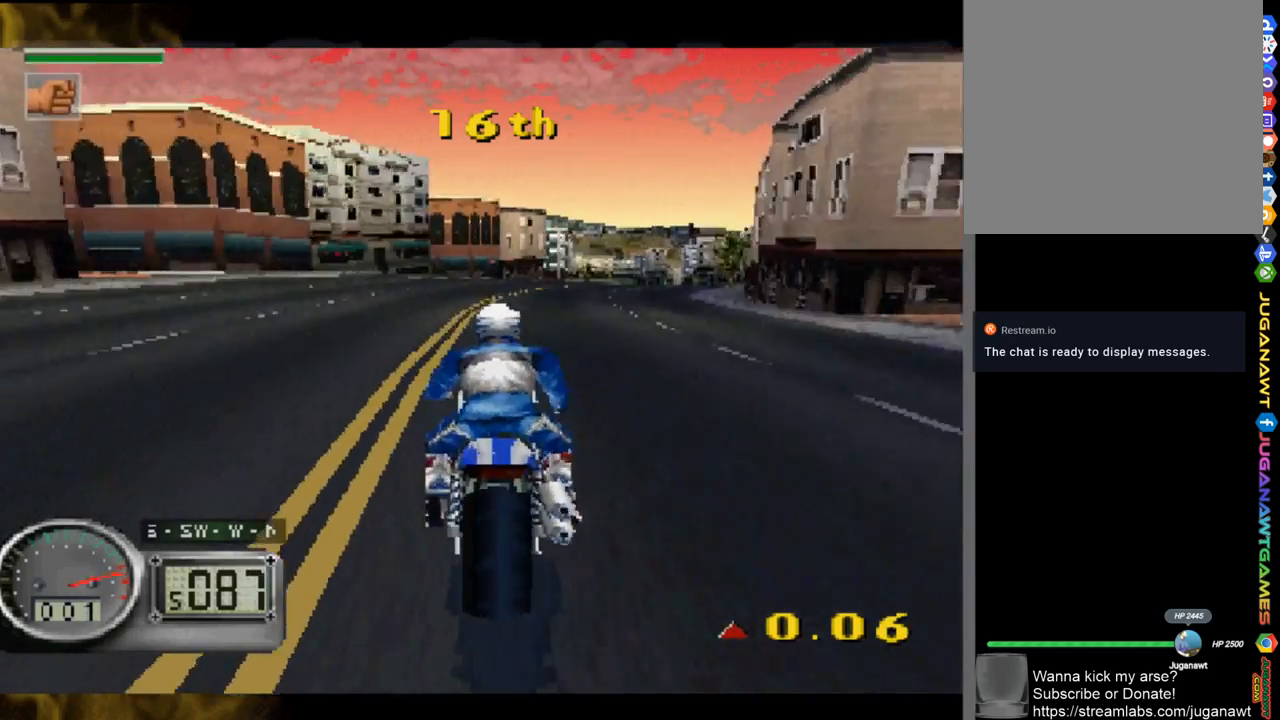
{"buttons": [], "left_stick": "right", "right_stick": "up", "events": [[50, "left_stick", "center"], [283, "left_stick", "right"]]}
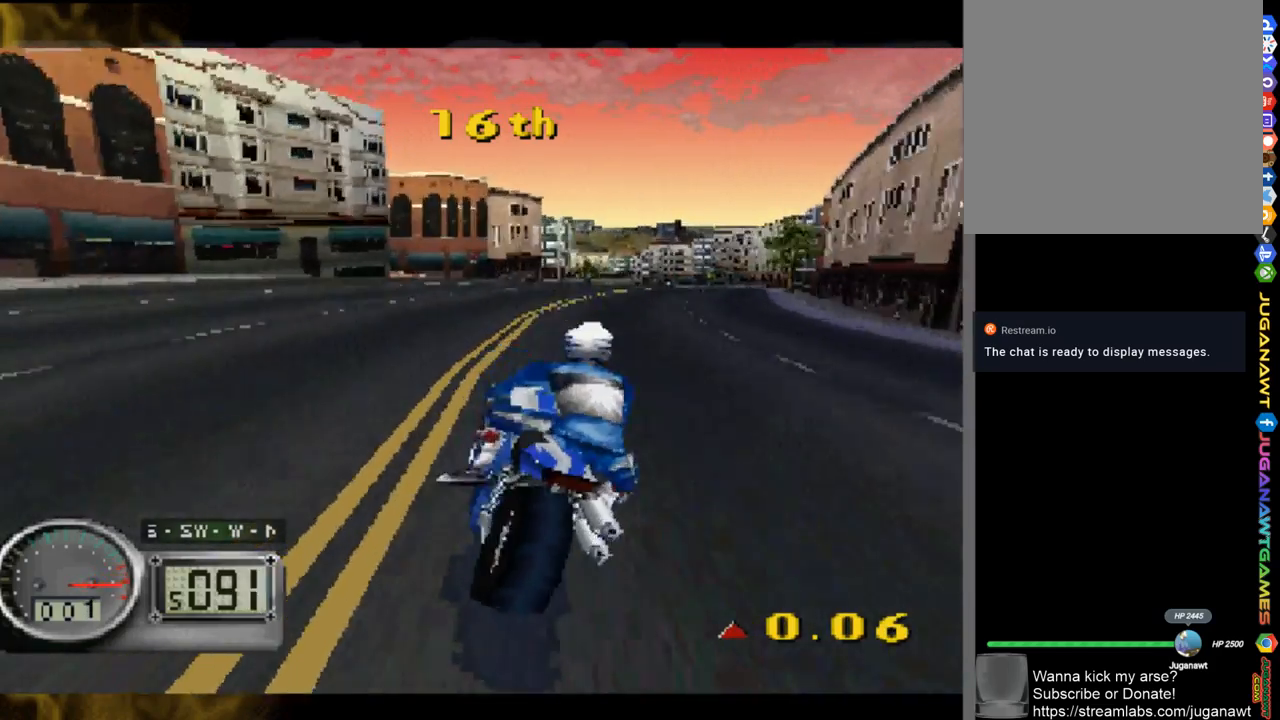
{"buttons": [], "left_stick": "right", "right_stick": "up", "events": [[217, "left_stick", "center"], [350, "left_stick", "right"]]}
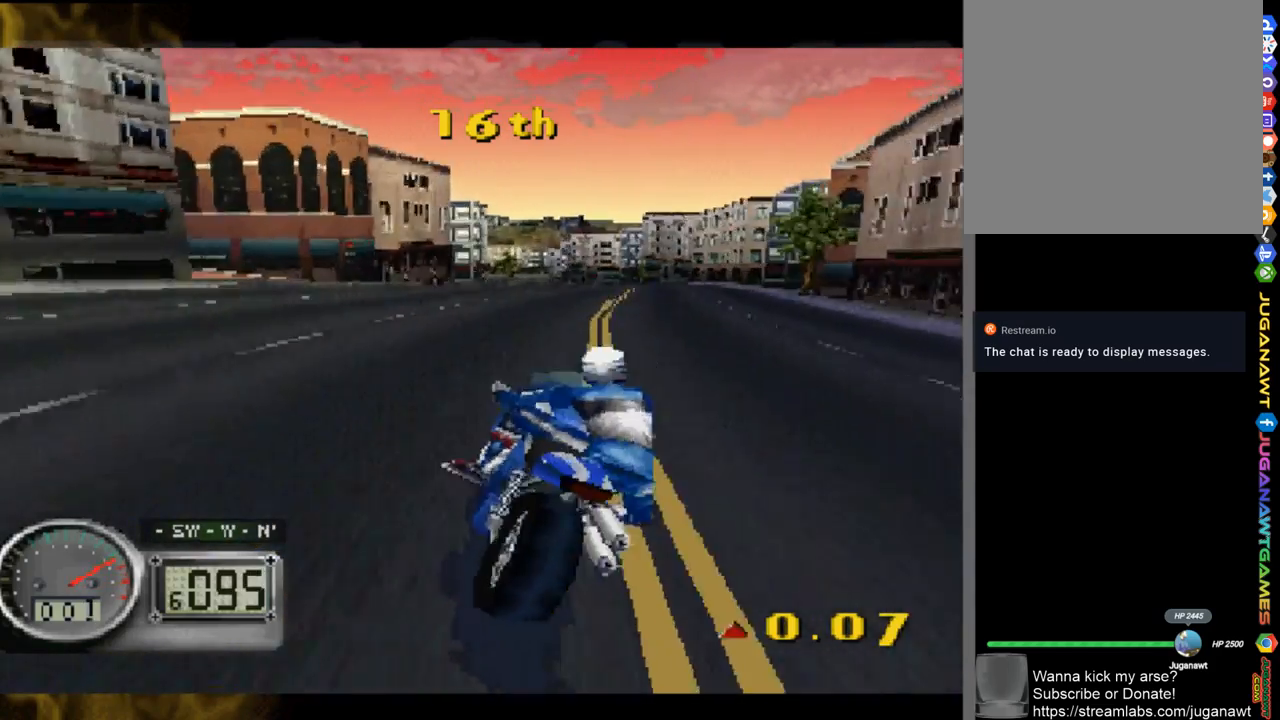
{"buttons": [], "left_stick": "center", "right_stick": "up", "events": [[83, "left_stick", "center"], [317, "left_stick", "left"], [417, "left_stick", "center"]]}
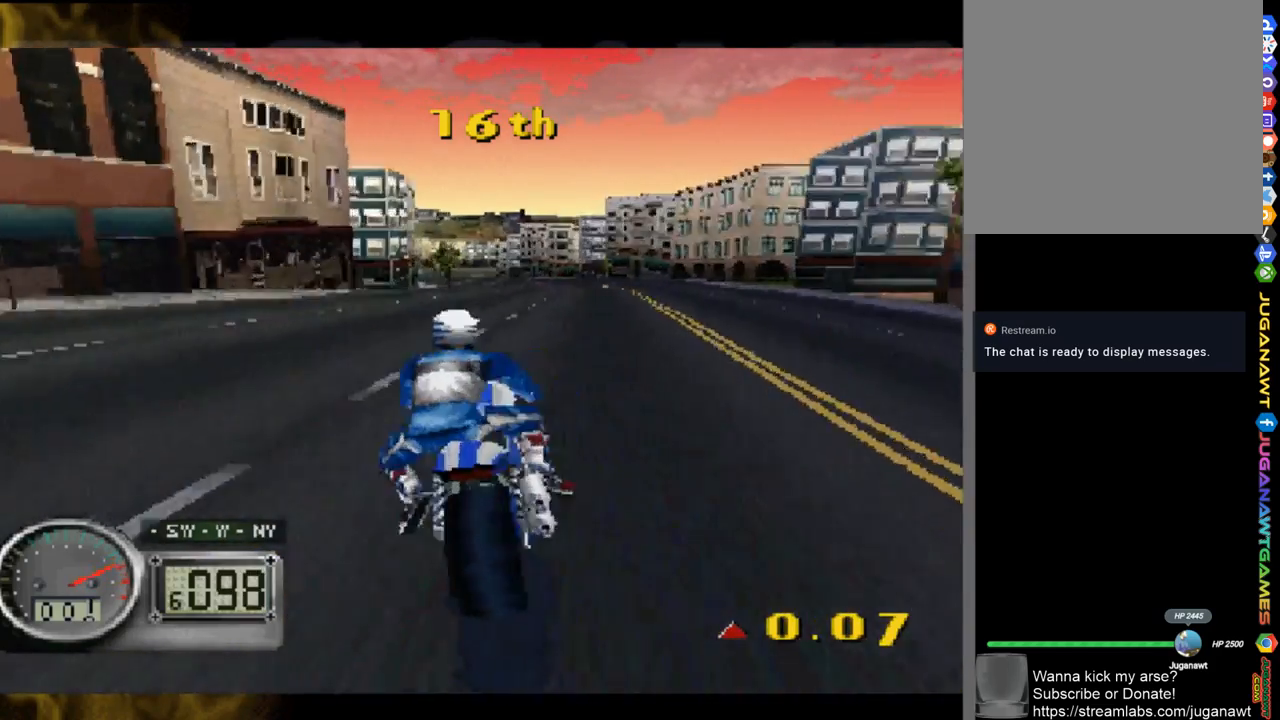
{"buttons": [], "left_stick": "up-left", "right_stick": "up", "events": [[183, "left_stick", "right"], [317, "left_stick", "center"], [500, "left_stick", "up-left"]]}
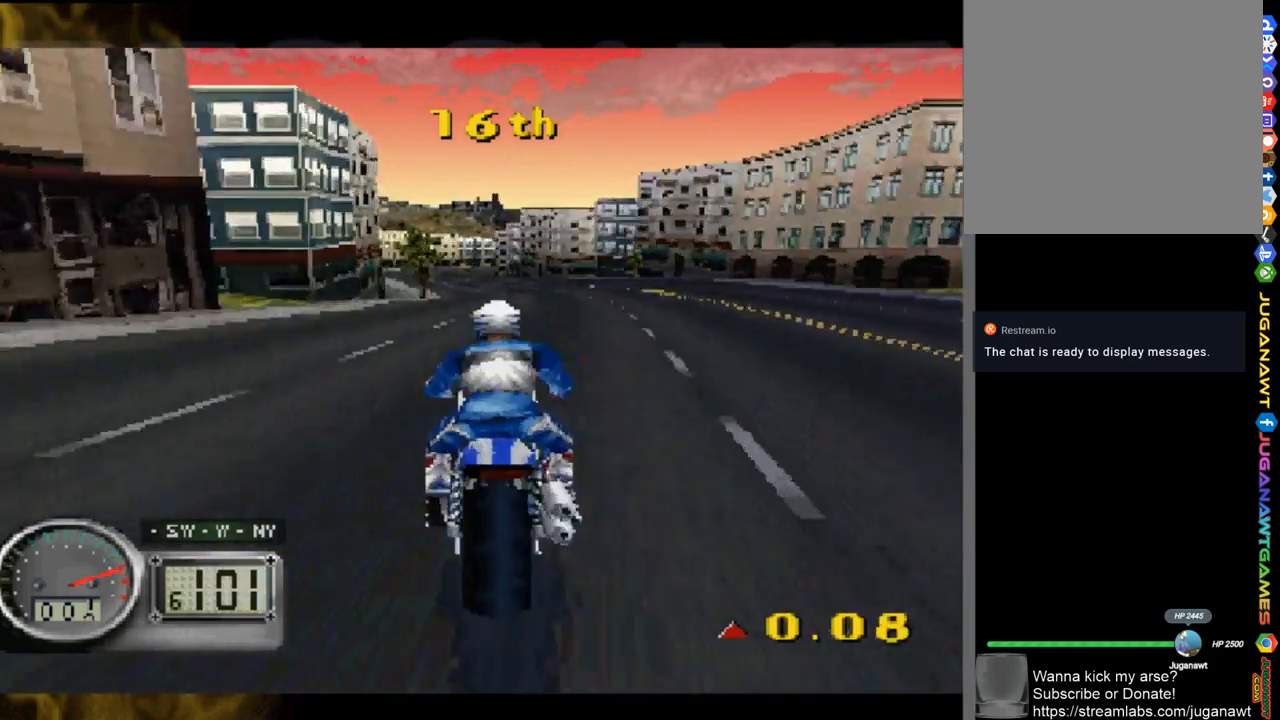
{"buttons": [], "left_stick": "up-left", "right_stick": "up", "events": []}
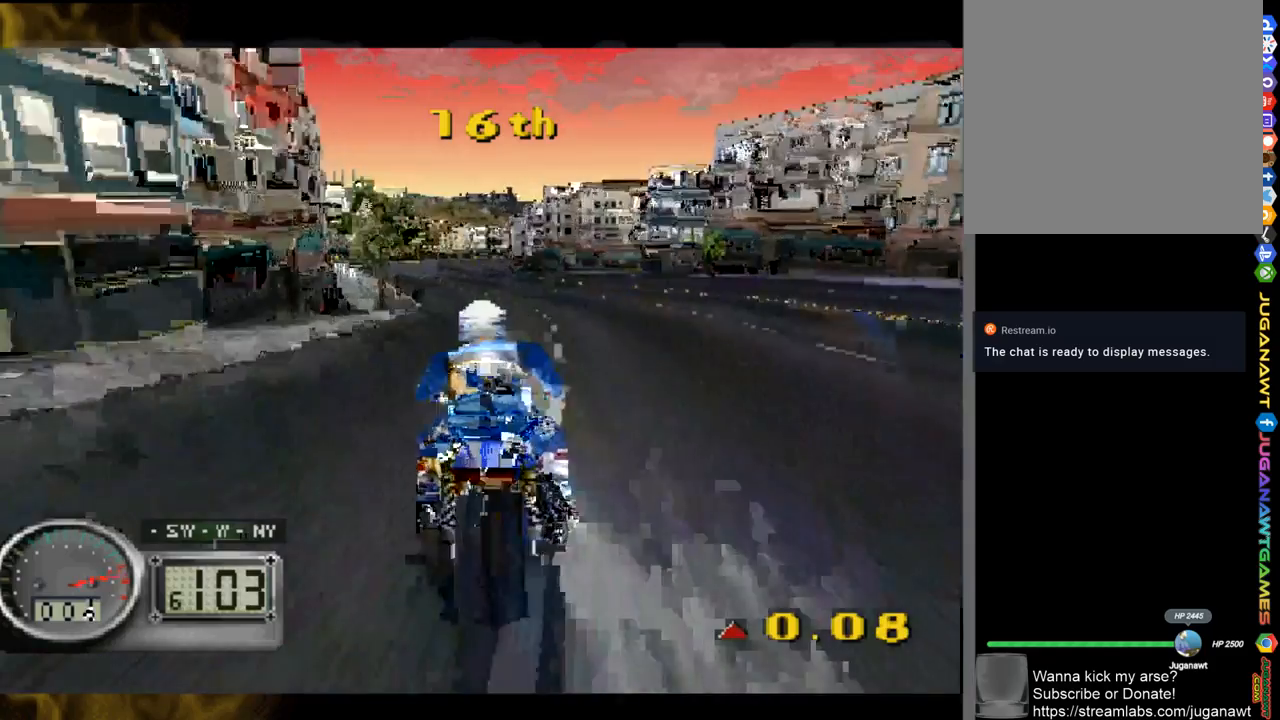
{"buttons": [], "left_stick": "left", "right_stick": "up", "events": [[250, "left_stick", "left"]]}
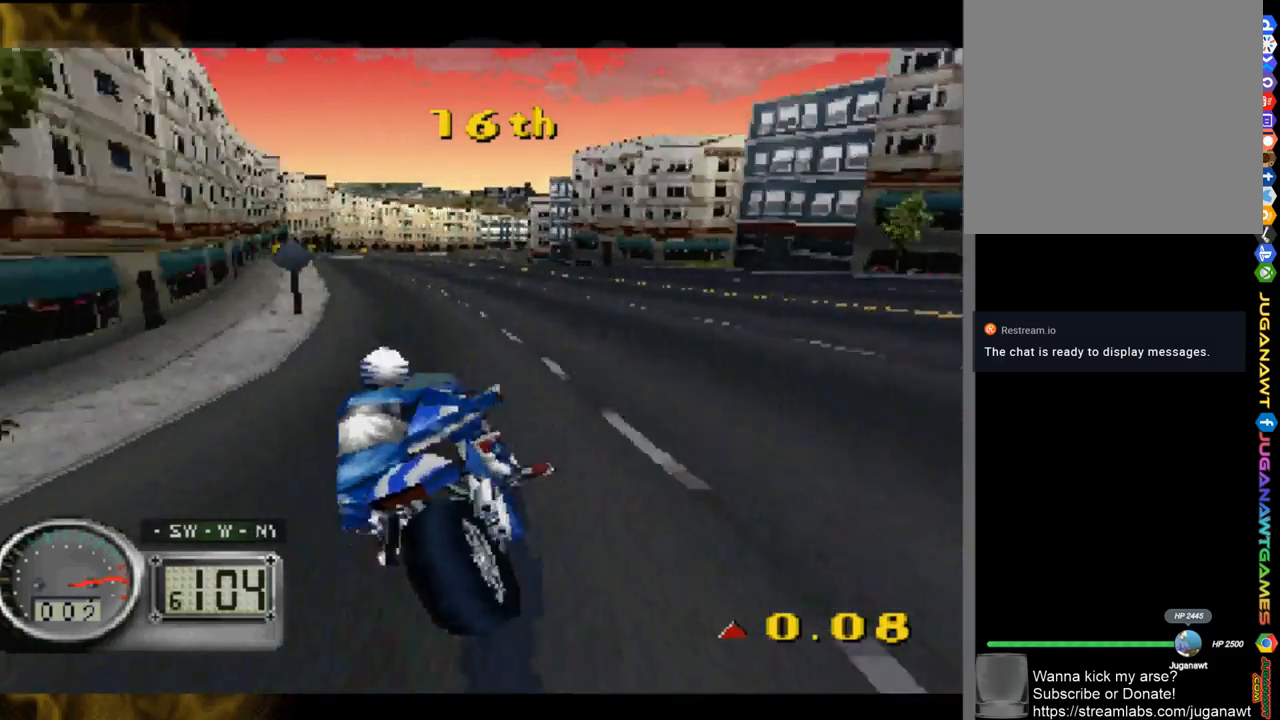
{"buttons": [], "left_stick": "right", "right_stick": "up", "events": [[117, "left_stick", "center"], [383, "left_stick", "right"]]}
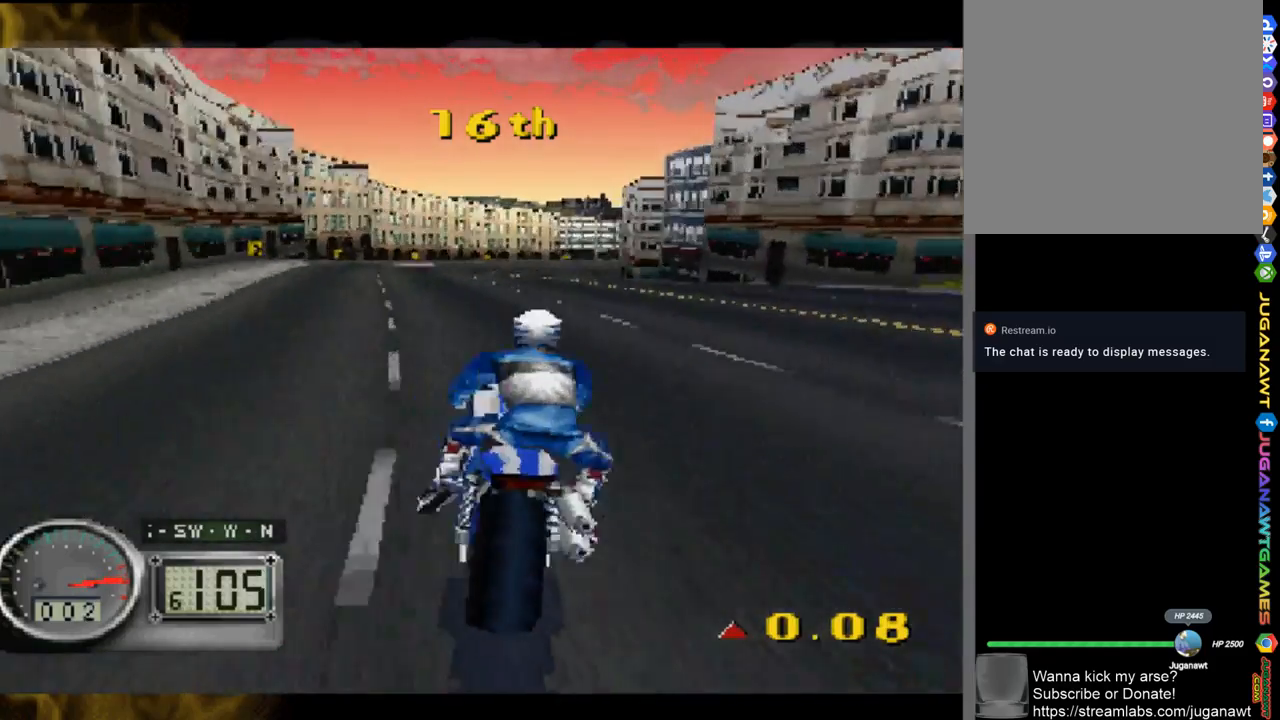
{"buttons": [], "left_stick": "center", "right_stick": "up", "events": [[83, "left_stick", "center"]]}
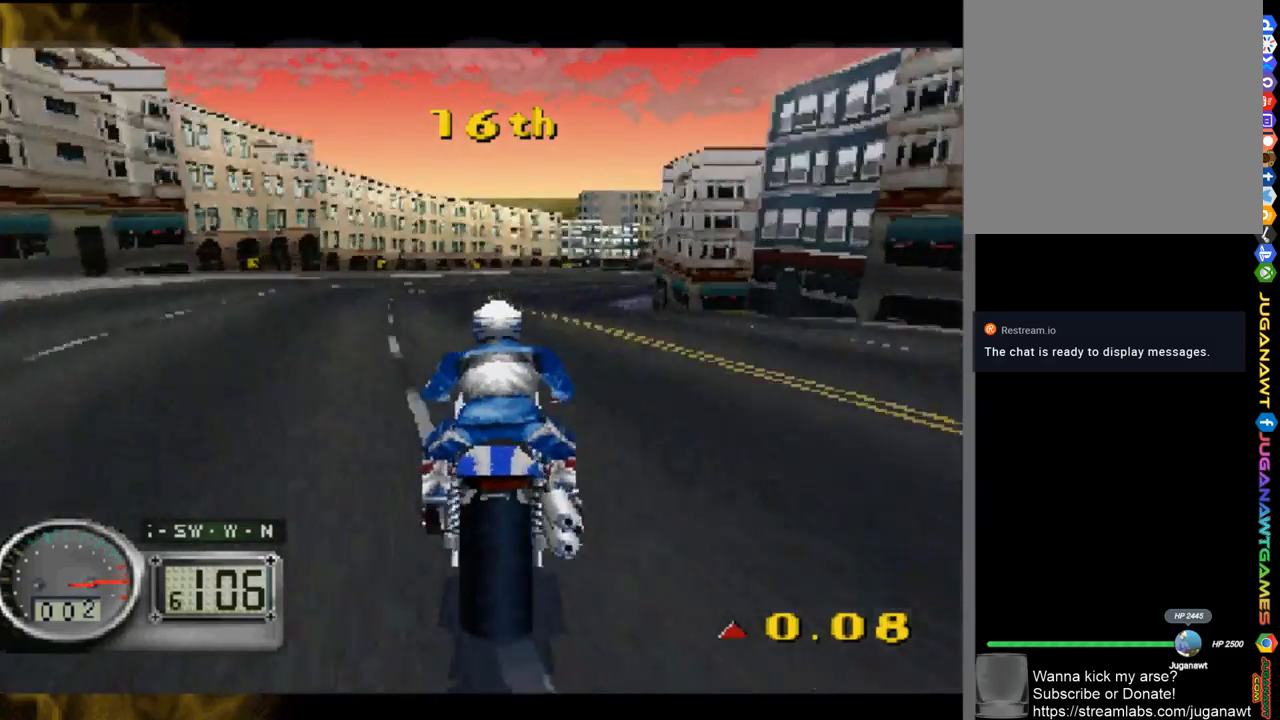
{"buttons": [], "left_stick": "right", "right_stick": "up", "events": [[67, "left_stick", "right"]]}
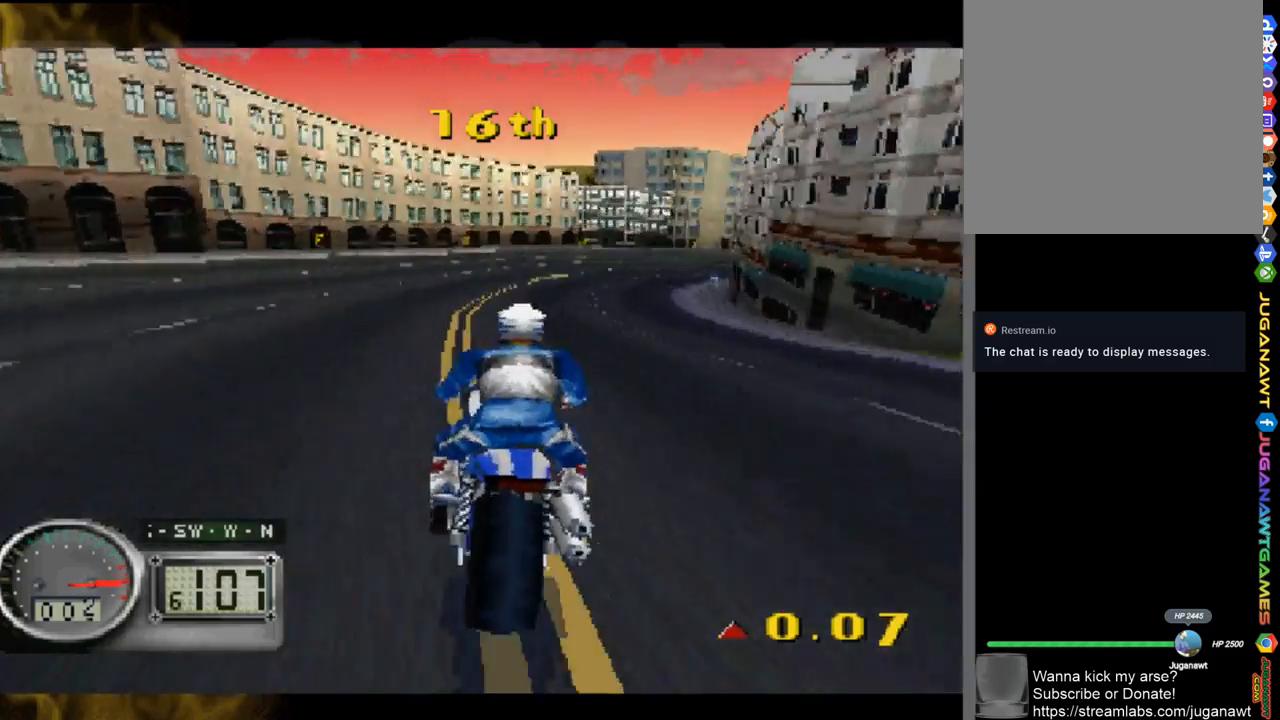
{"buttons": [], "left_stick": "right", "right_stick": "up", "events": []}
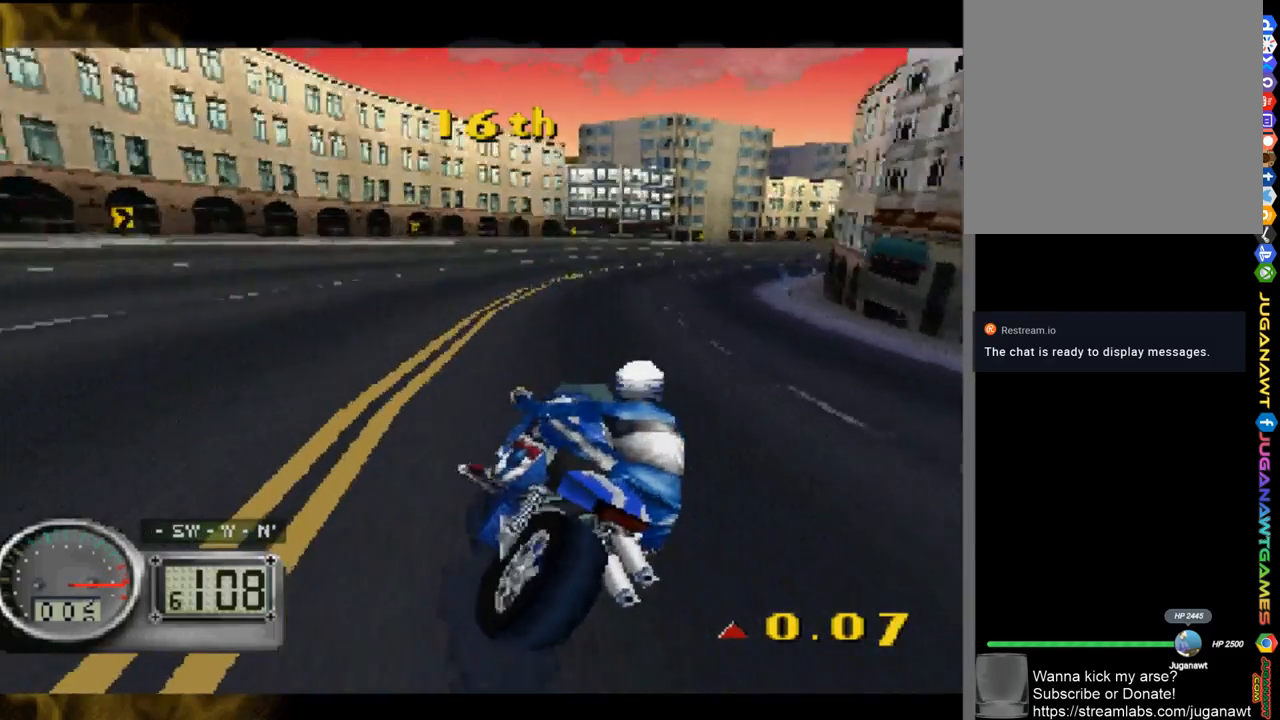
{"buttons": [], "left_stick": "right", "right_stick": "down", "events": [[417, "right_stick", "down"]]}
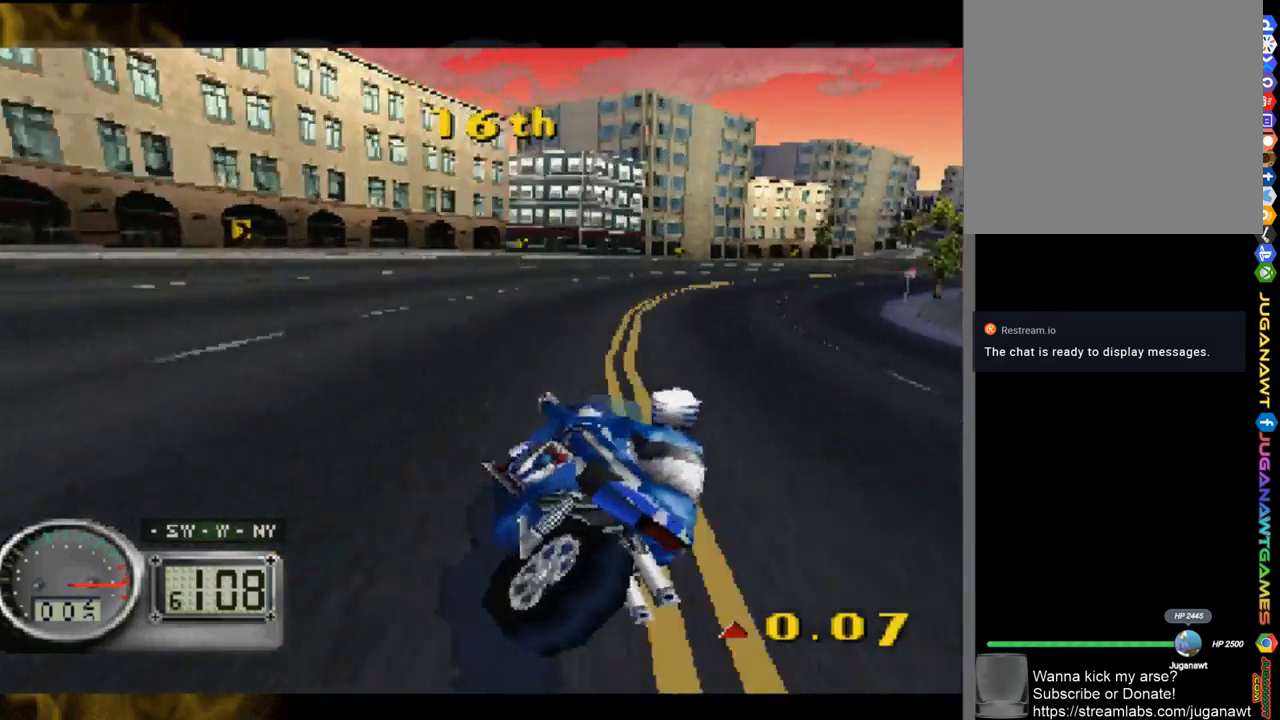
{"buttons": [], "left_stick": "right", "right_stick": "up", "events": [[117, "right_stick", "center"], [183, "right_stick", "up"]]}